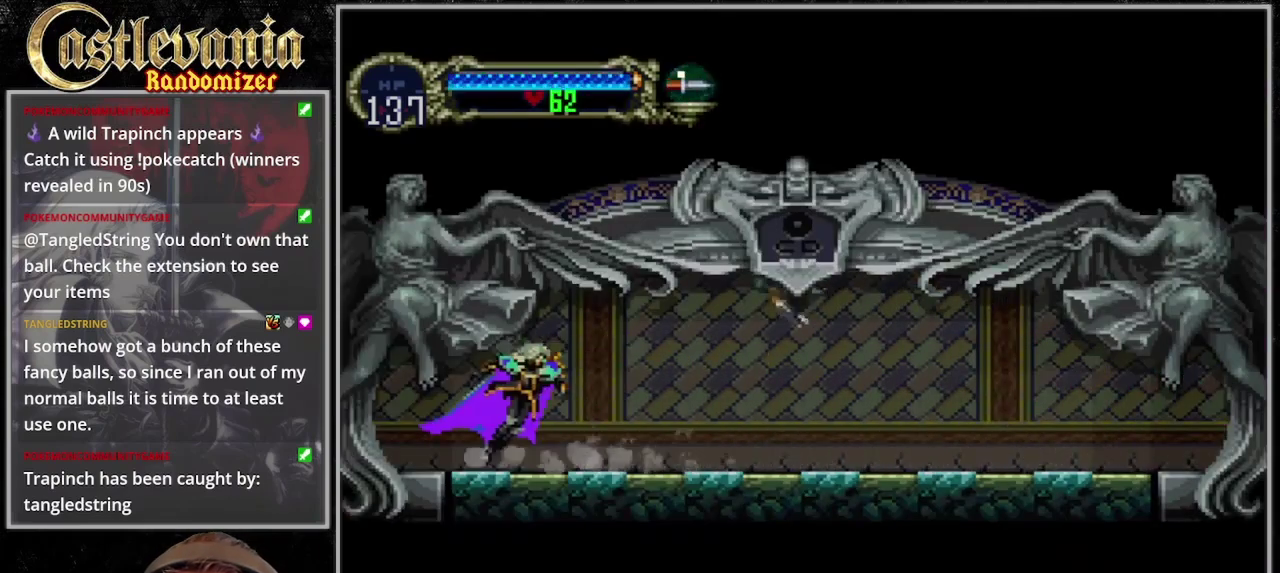
Gameplay with a controller (PlayStation layout); each line is a JSON object with the inputs held at the frame after it. "events" lists button and stick changes between this image and that frame as [ms after this image, input, new state], when the widget could be followed in between. Not read: DPAD_DOWN DPAD_LEFT DPAD_RIGHT L3 R3 SELECT START.
{"buttons": [], "events": [[133, "TRIANGLE", "up"]]}
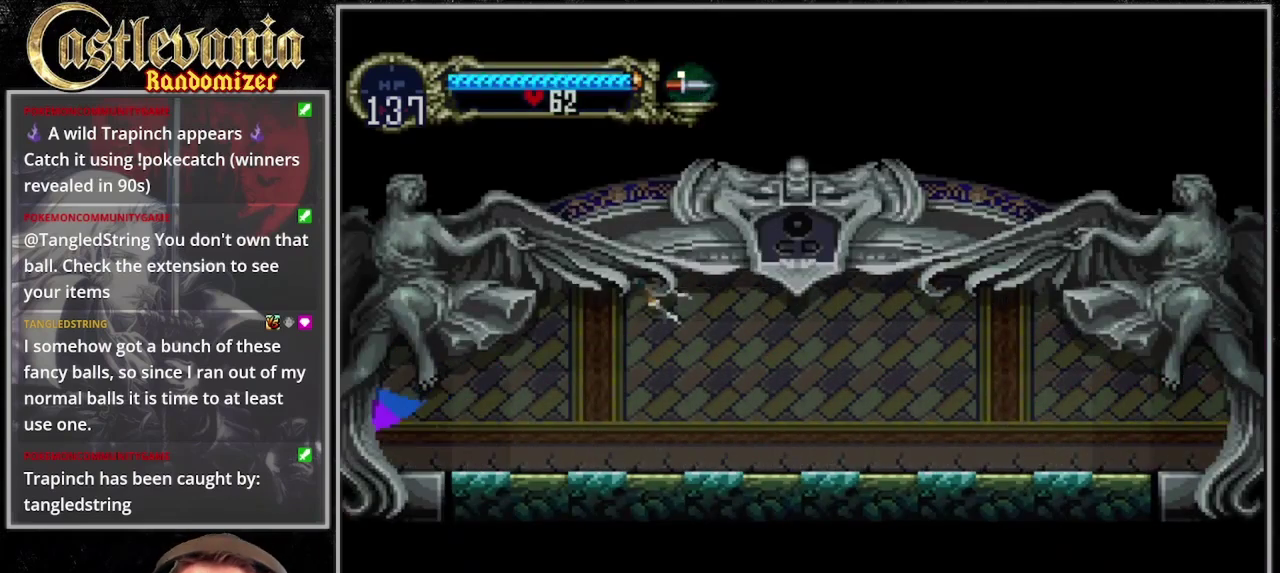
{"buttons": [], "events": []}
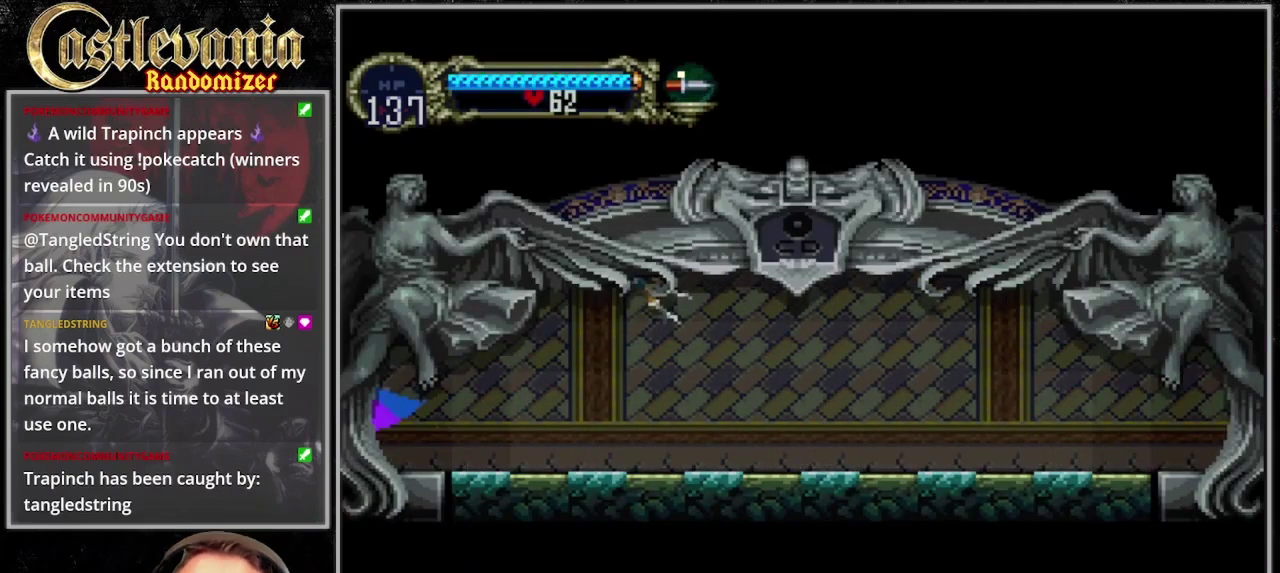
{"buttons": [], "events": []}
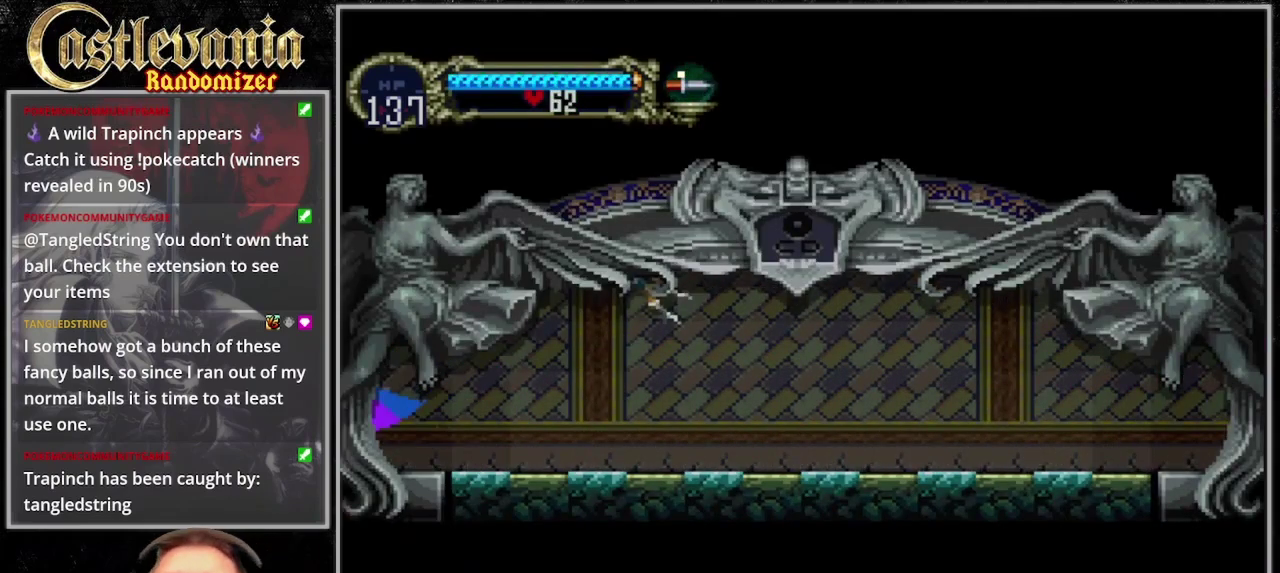
{"buttons": [], "events": []}
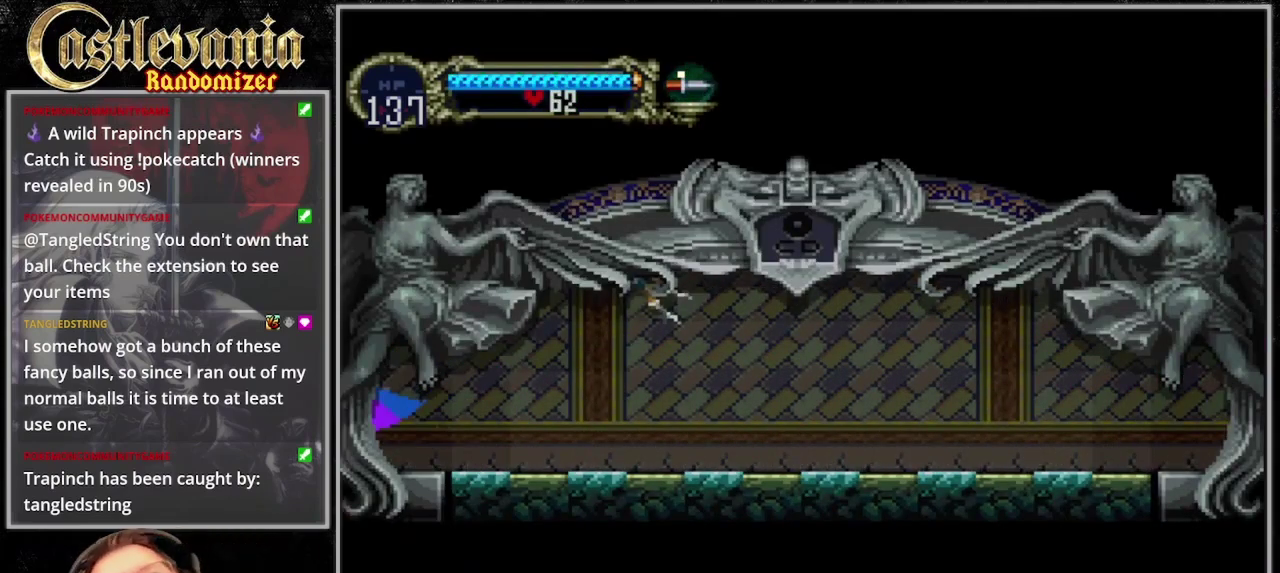
{"buttons": [], "events": []}
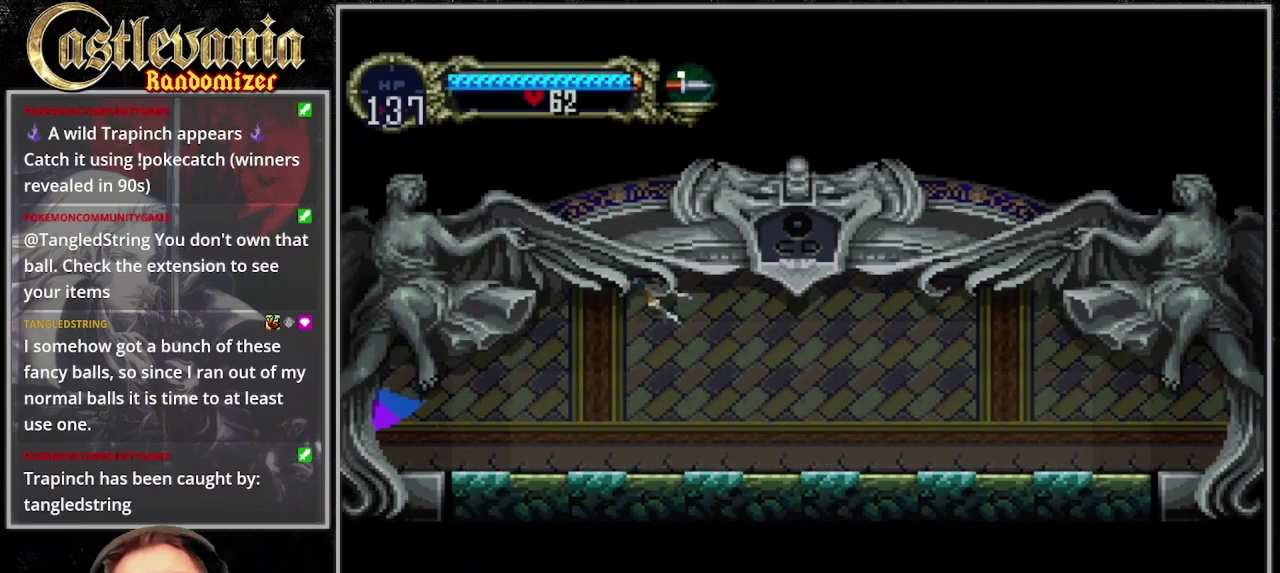
{"buttons": [], "events": []}
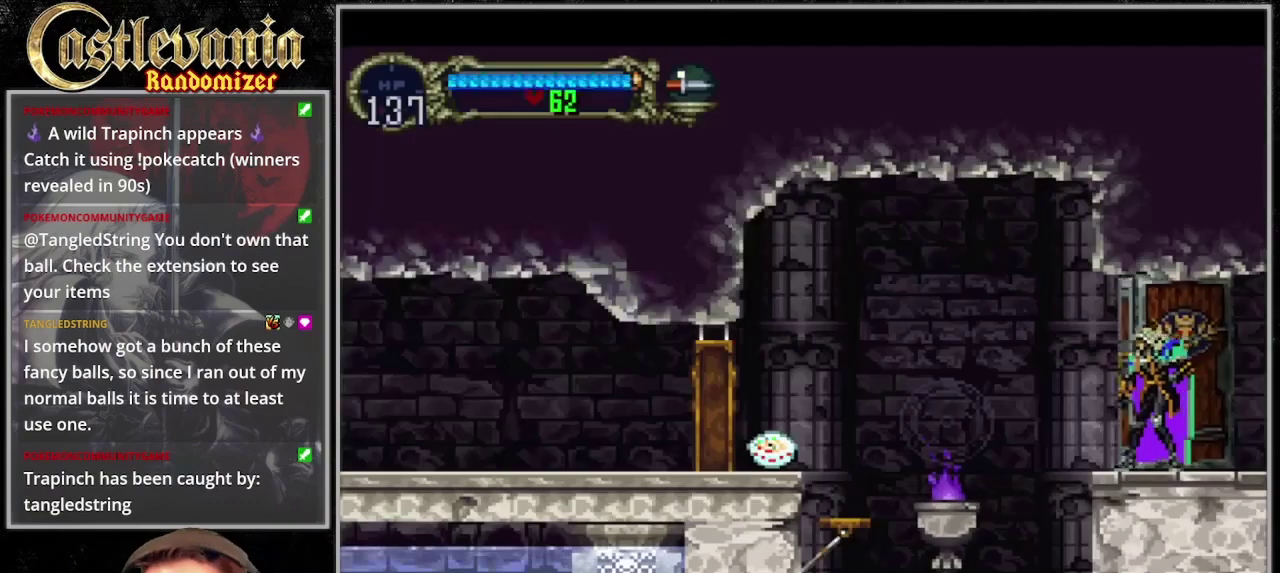
{"buttons": [], "events": []}
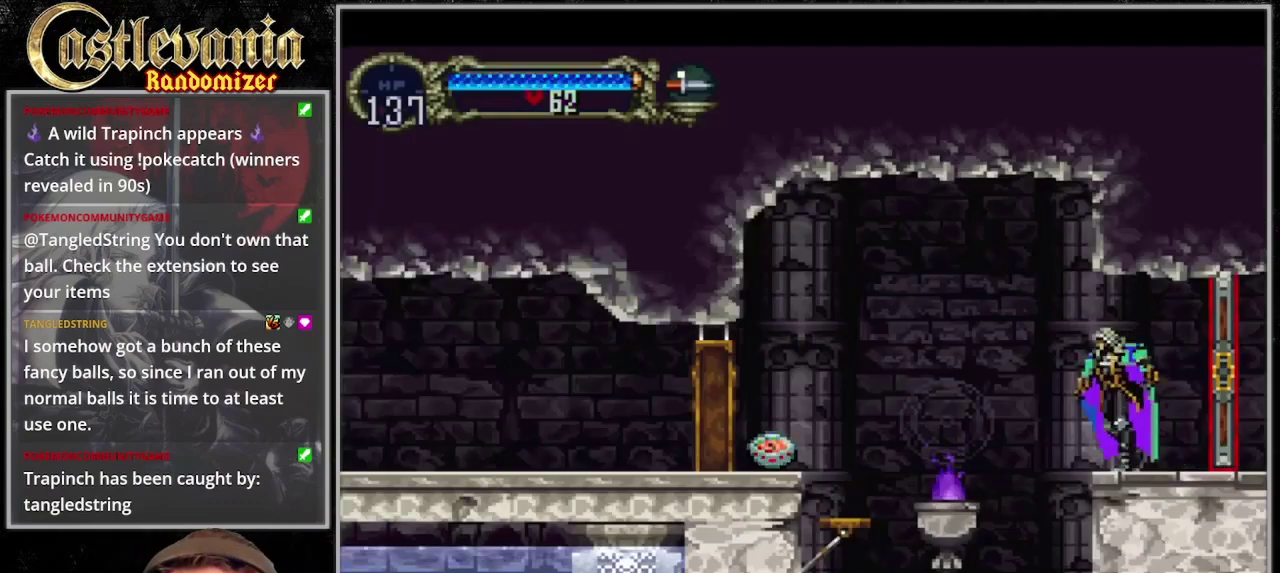
{"buttons": ["CROSS"], "events": [[100, "CROSS", "down"], [200, "CROSS", "up"], [467, "CROSS", "down"]]}
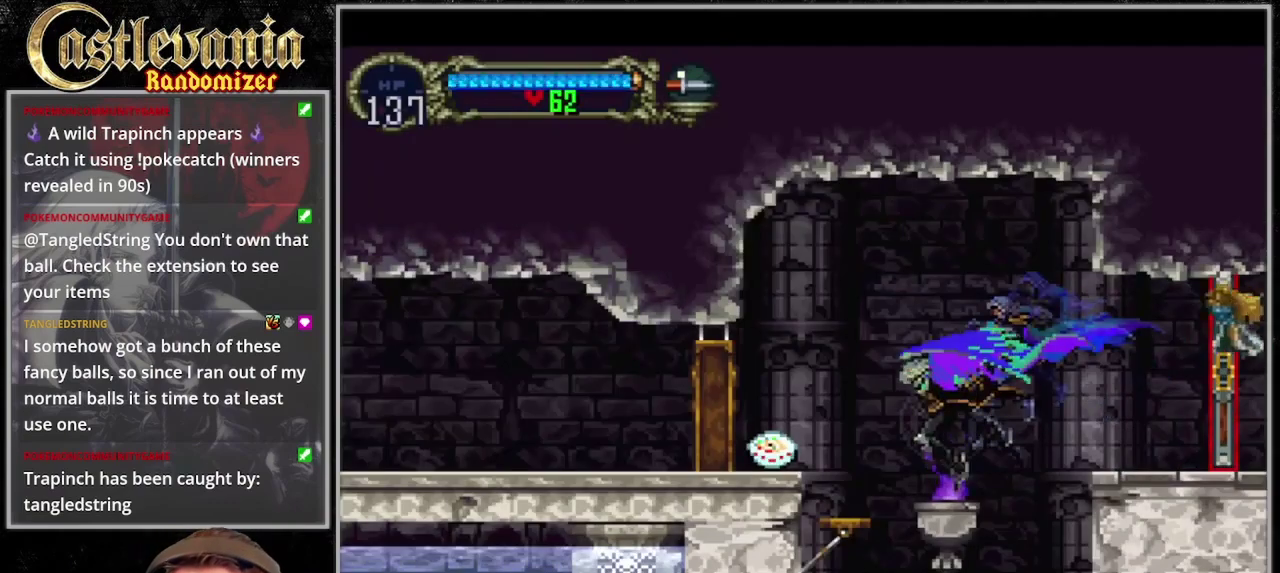
{"buttons": [], "events": [[200, "CROSS", "up"]]}
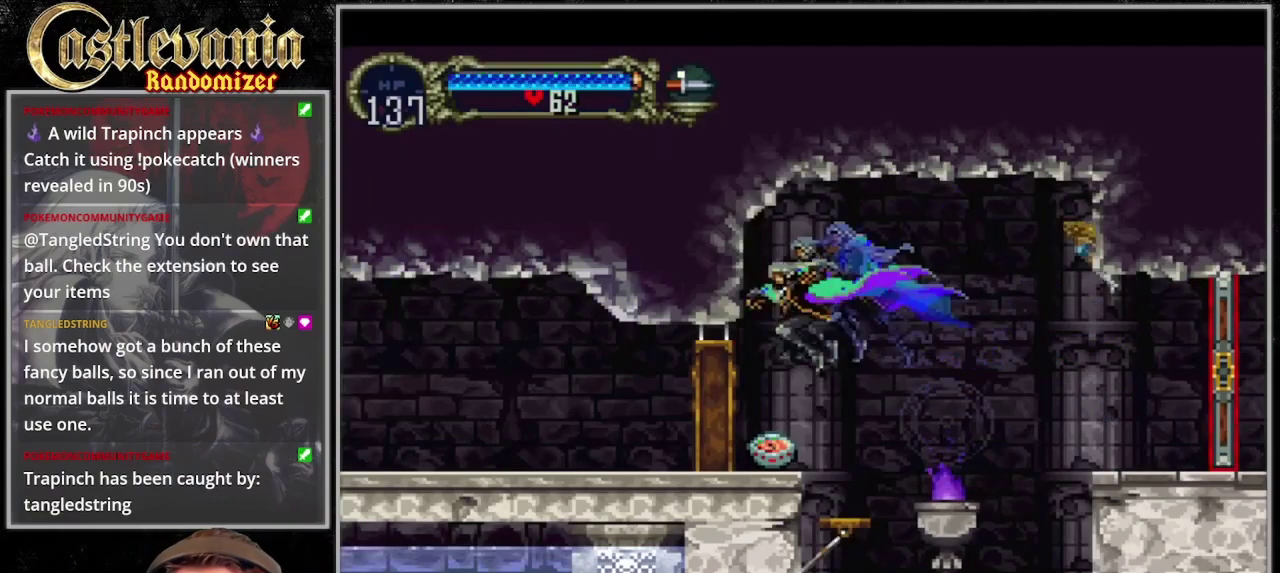
{"buttons": [], "events": [[100, "DPAD_UP", "down"], [167, "DPAD_UP", "up"]]}
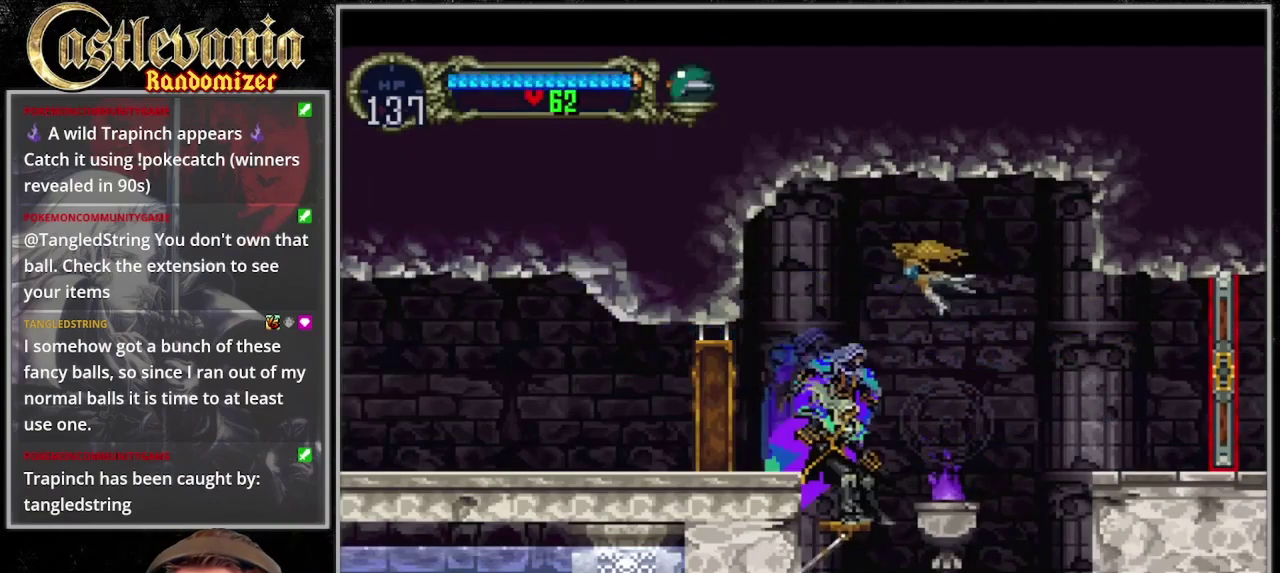
{"buttons": [], "events": []}
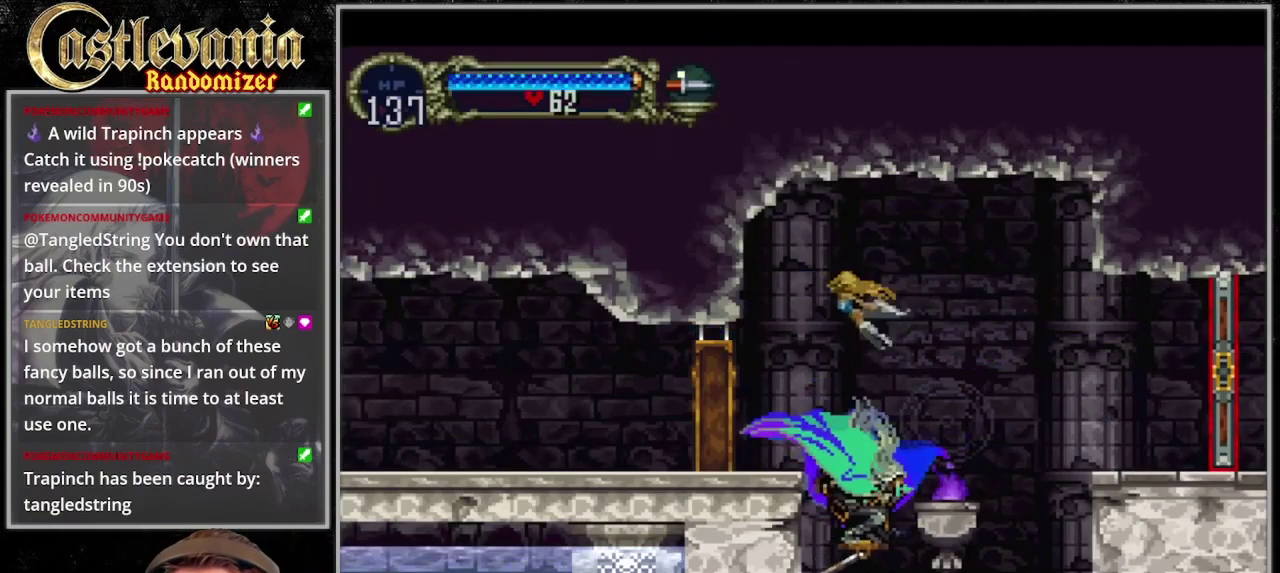
{"buttons": [], "events": []}
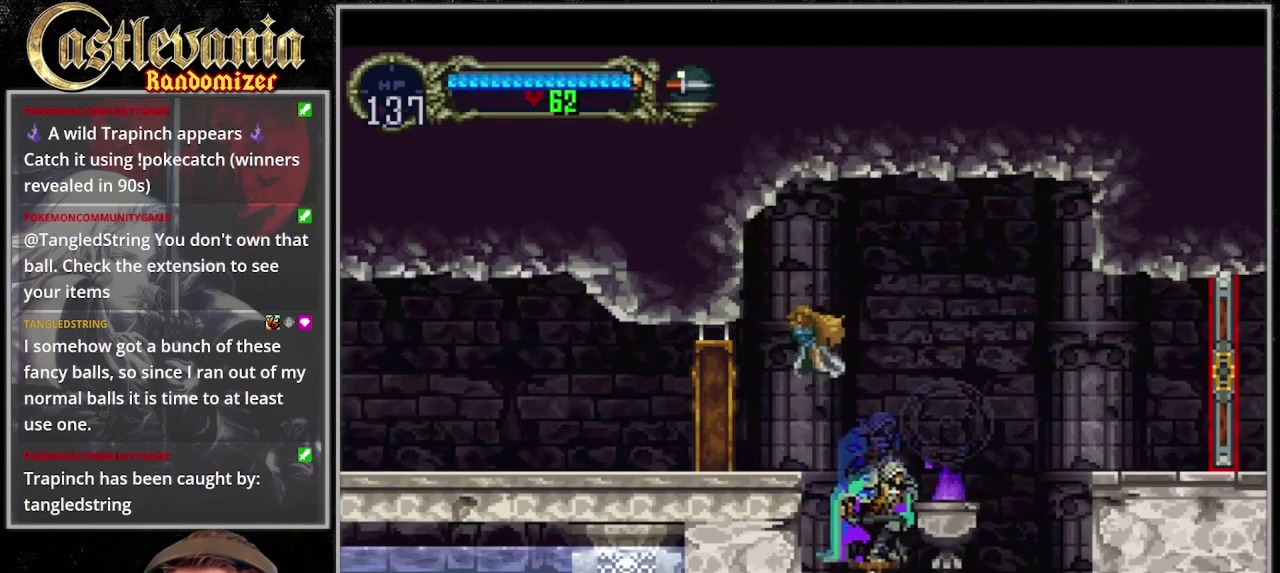
{"buttons": [], "events": []}
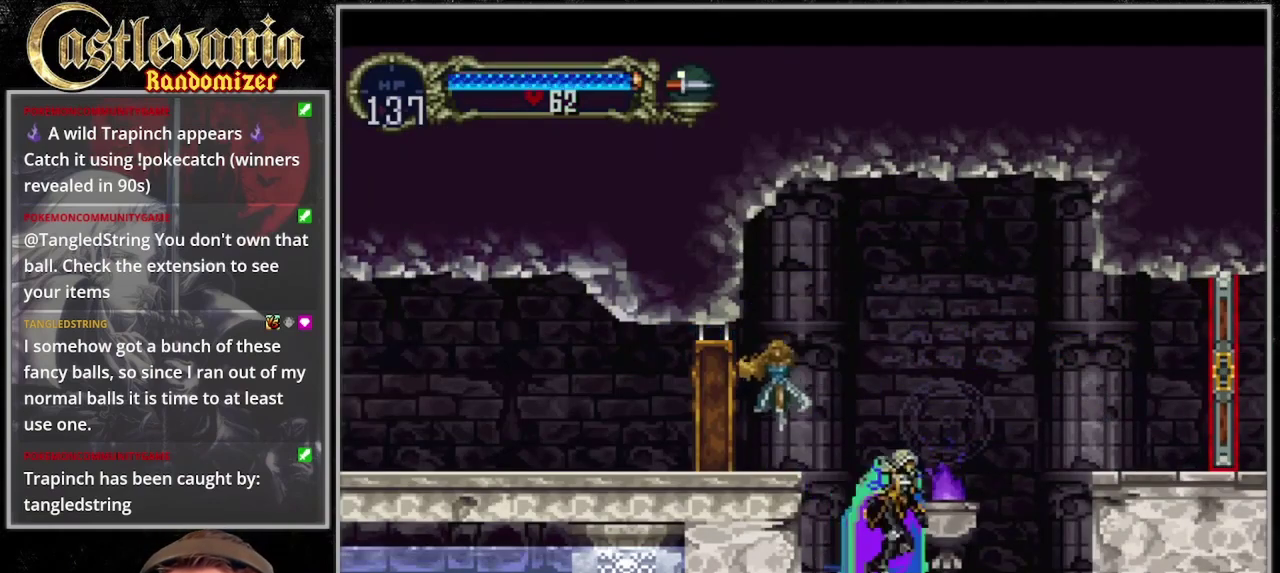
{"buttons": [], "events": []}